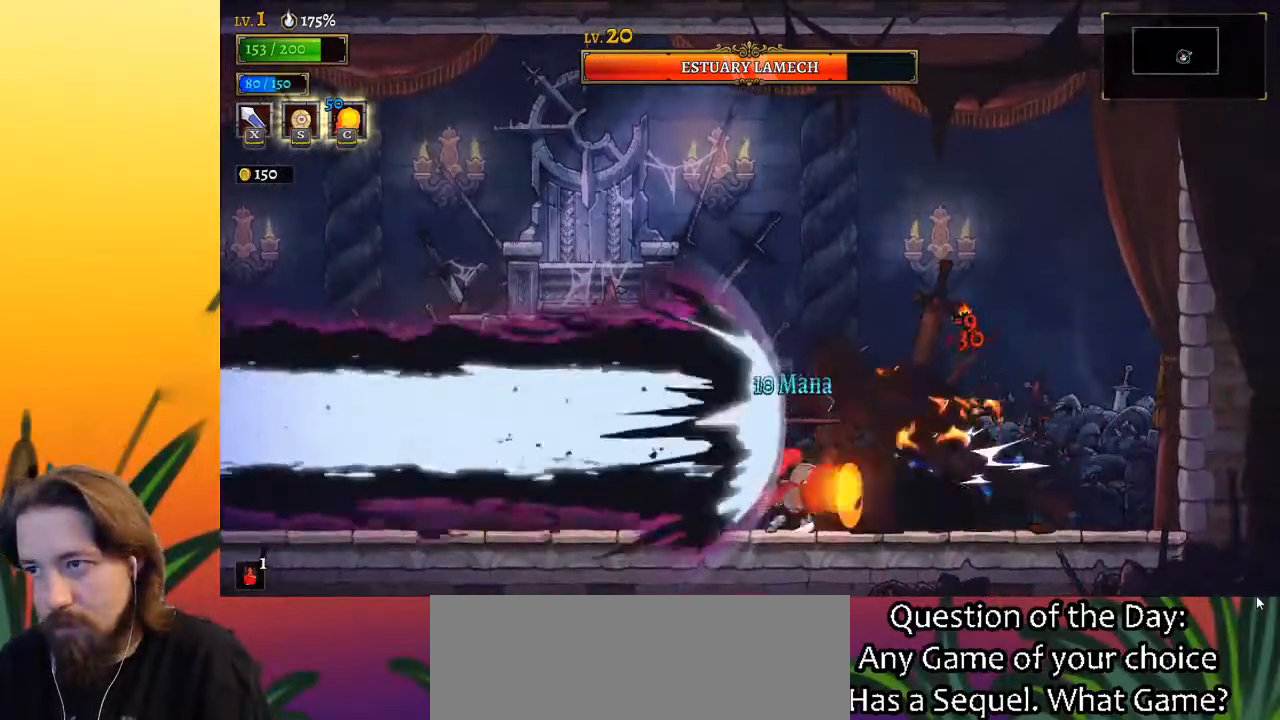
Gameplay with keyboard; each line is a JSON object with the keys held at the frame after it. "events" lists presses ("down") and releases ("up") of "a", "c", "d", "down", "left", "right", "s", "up", "x" and "z" between this image and that frame as [ms after this image, input, new state], when the widget could be followed in between. No other keys are recorded. Mouse input is not recorded.
{"keys": [], "events": [[333, "x", "down"], [483, "x", "up"]]}
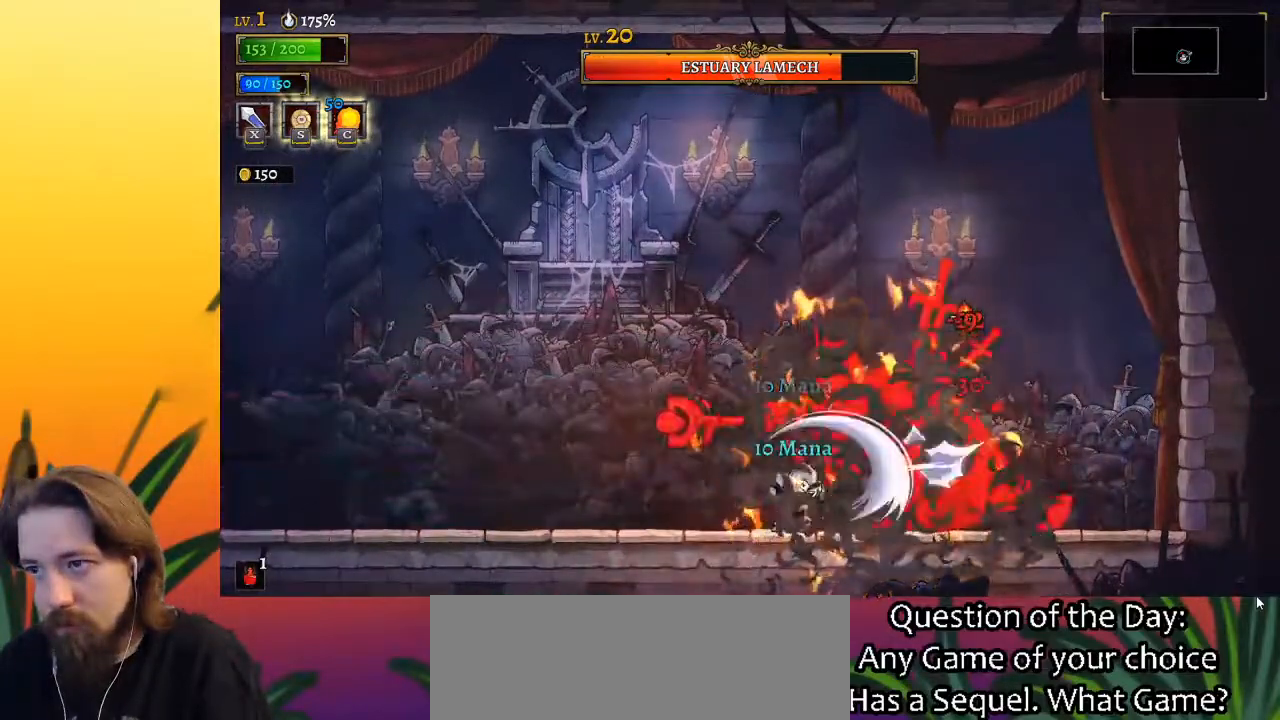
{"keys": [], "events": [[300, "x", "down"], [433, "x", "up"]]}
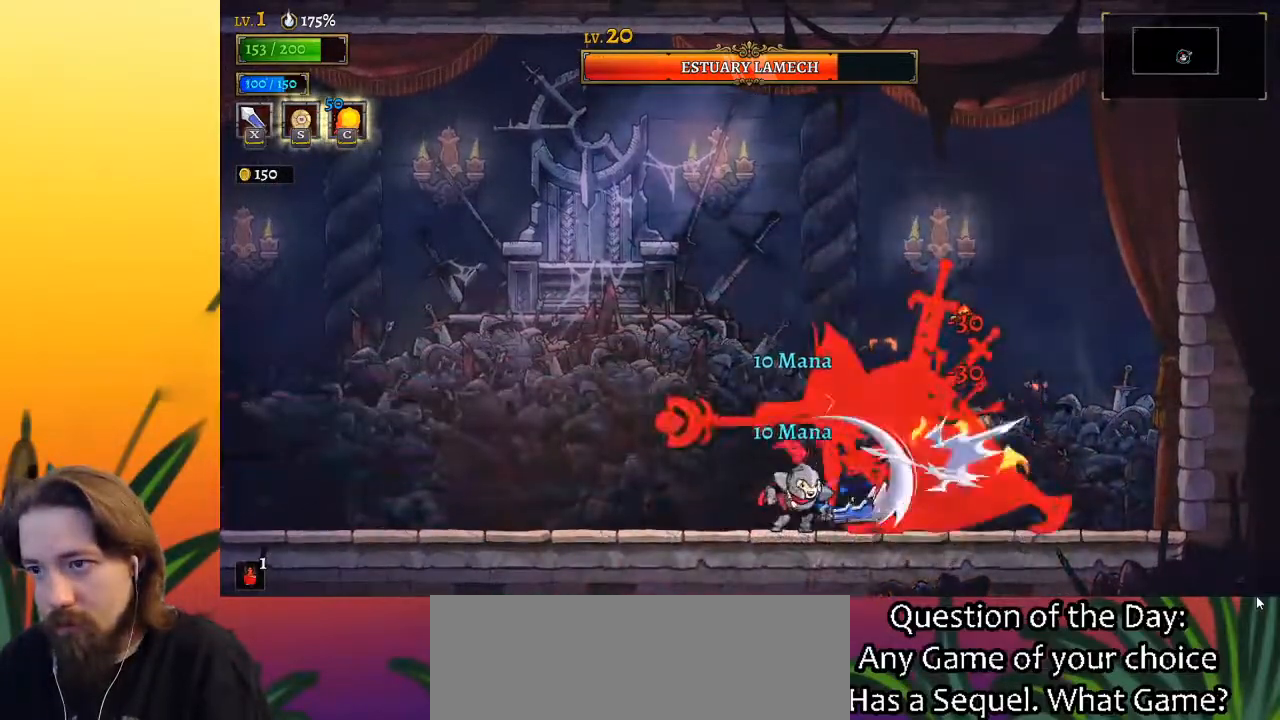
{"keys": [], "events": [[217, "x", "down"], [350, "x", "up"]]}
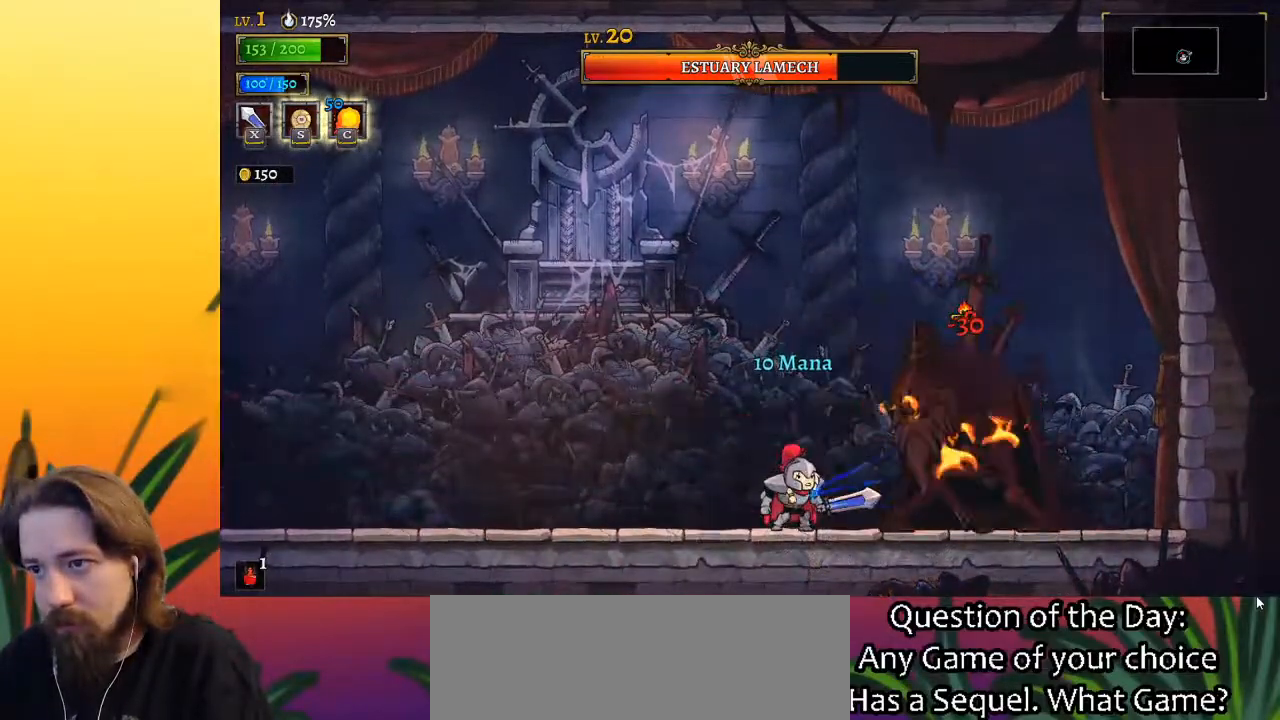
{"keys": [], "events": [[133, "x", "down"], [233, "x", "up"]]}
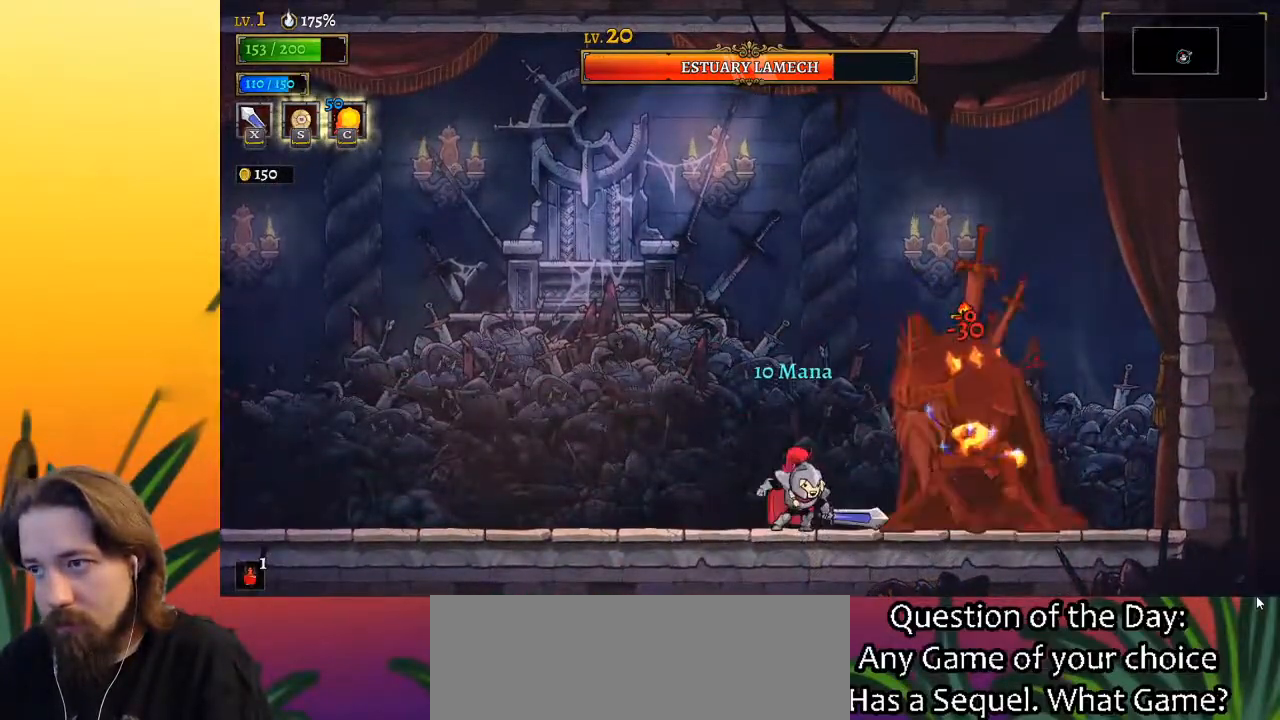
{"keys": [], "events": [[100, "x", "down"], [200, "x", "up"]]}
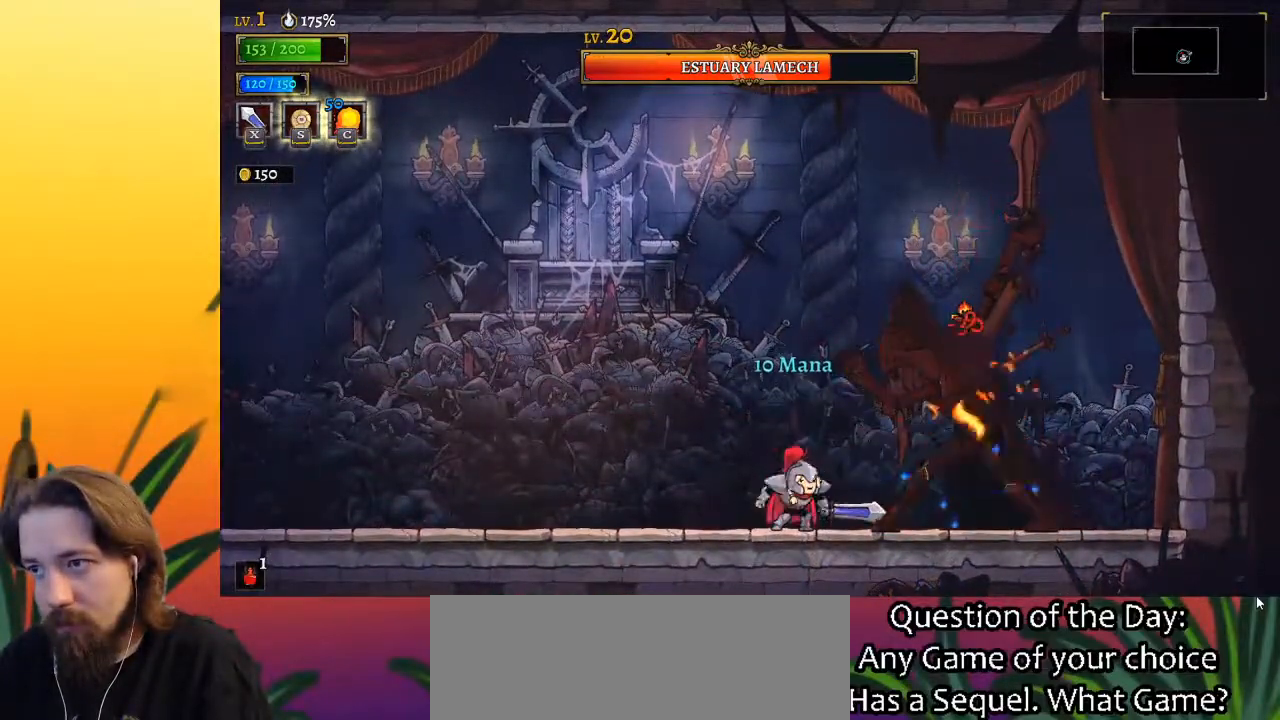
{"keys": ["left"], "events": [[33, "x", "down"], [117, "x", "up"], [167, "left", "down"], [233, "a", "down"], [467, "a", "up"]]}
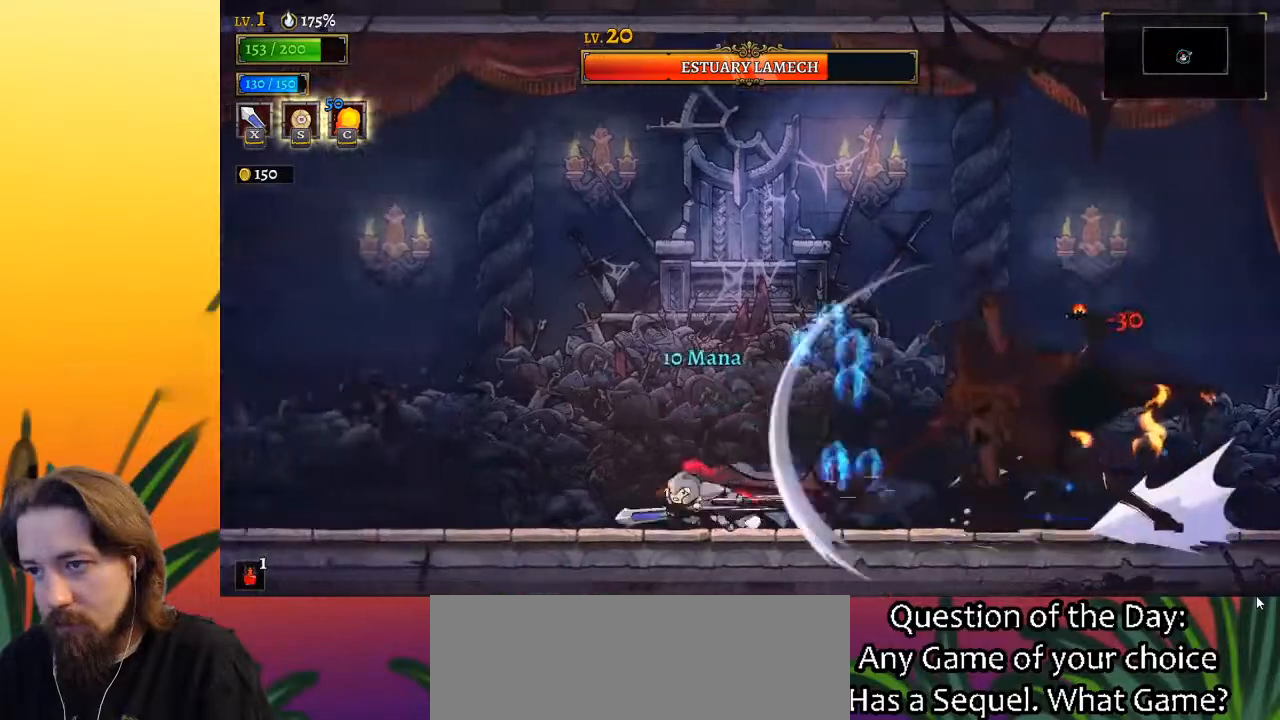
{"keys": ["right", "x", "z"], "events": [[50, "left", "up"], [50, "right", "down"], [283, "z", "down"], [333, "x", "down"]]}
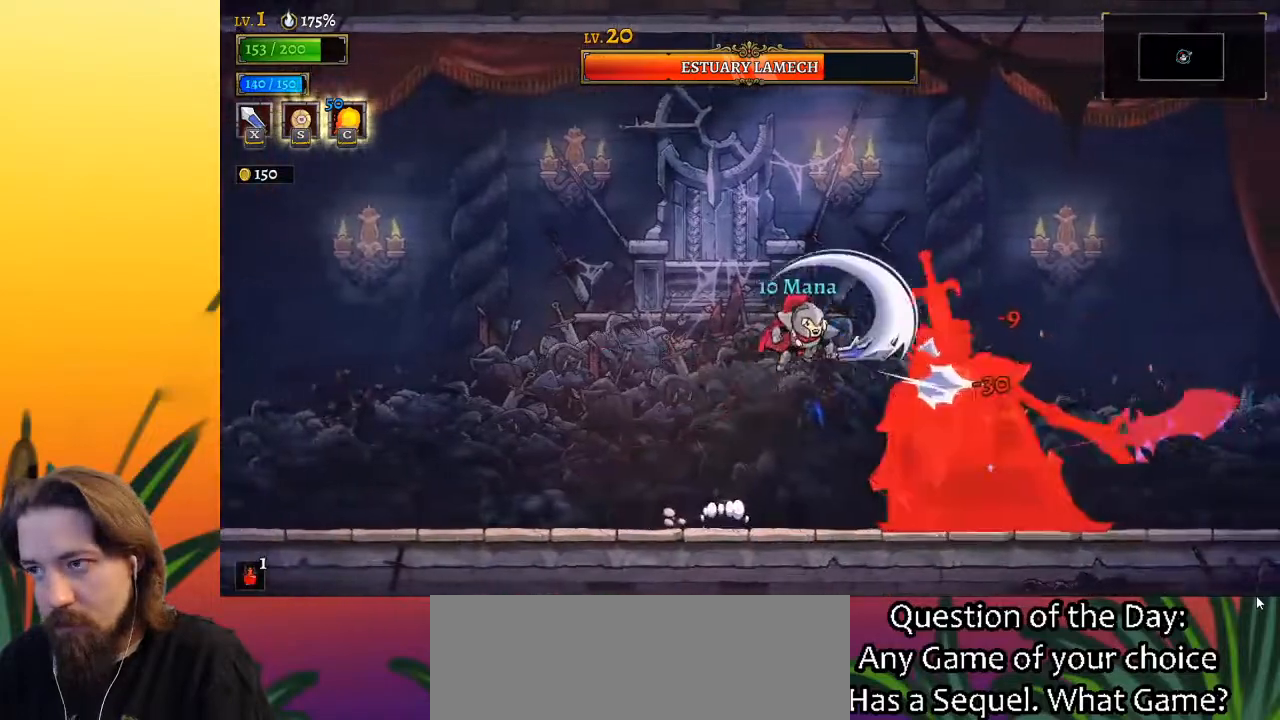
{"keys": [], "events": [[67, "x", "up"], [117, "d", "down"], [167, "z", "up"], [300, "d", "up"], [483, "right", "up"]]}
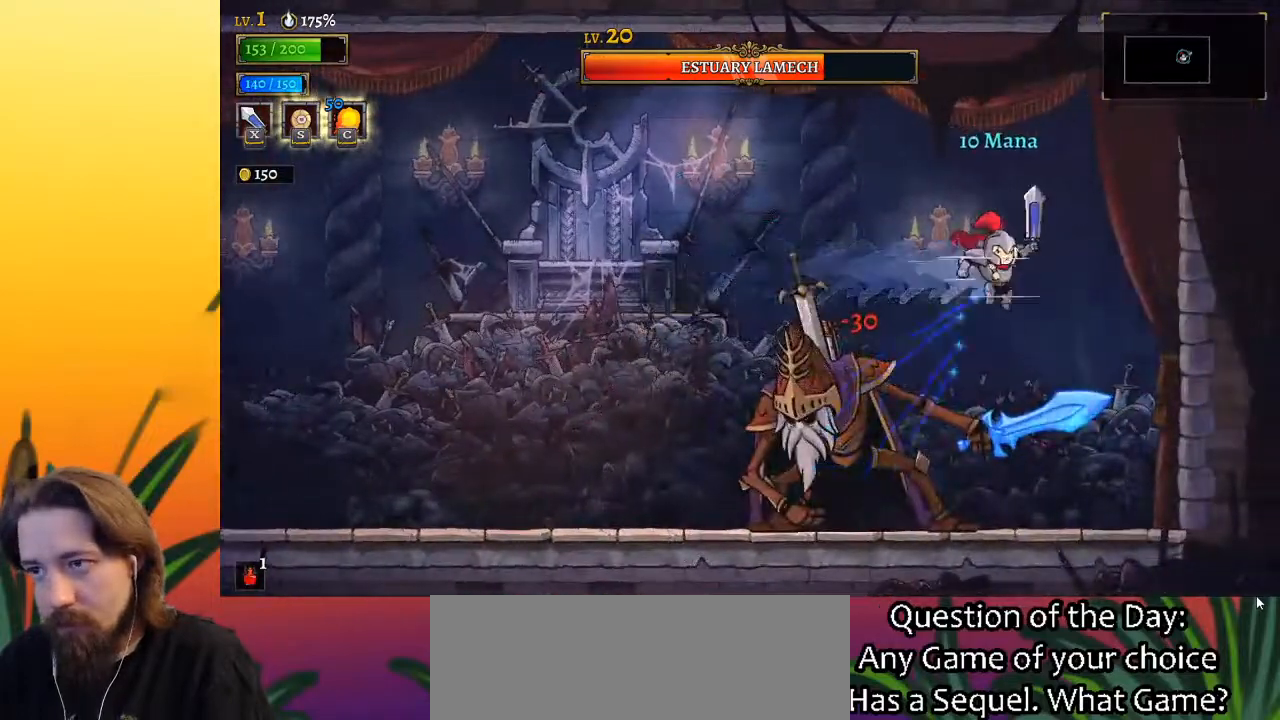
{"keys": [], "events": [[33, "left", "down"], [67, "x", "down"], [167, "left", "up"], [167, "x", "up"], [217, "c", "down"], [300, "c", "up"]]}
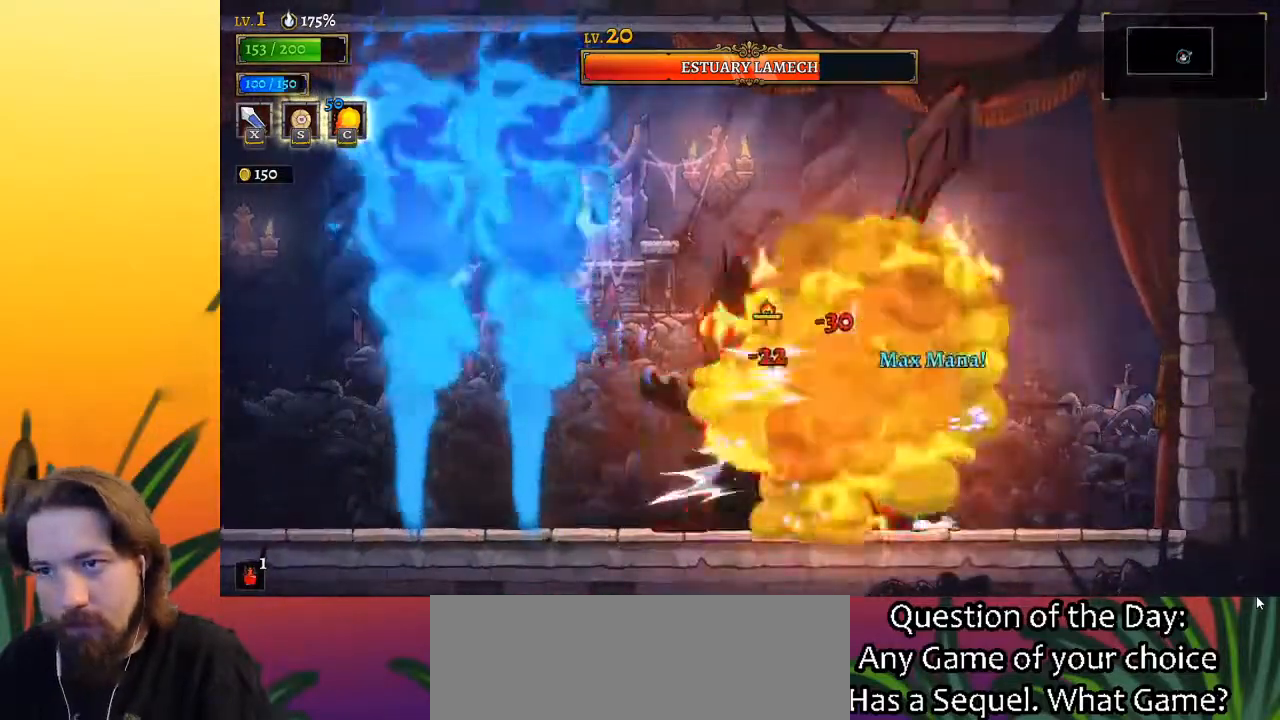
{"keys": [], "events": [[250, "x", "down"], [333, "x", "up"]]}
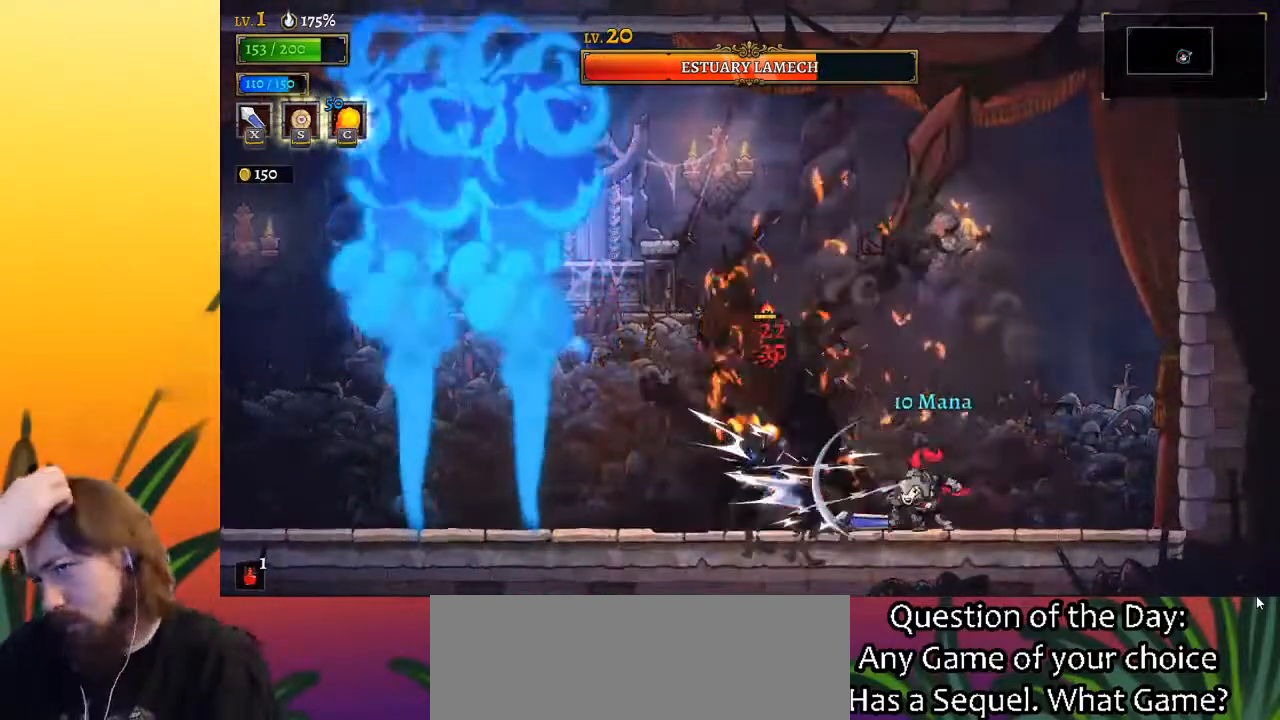
{"keys": [], "events": [[250, "x", "down"], [350, "x", "up"]]}
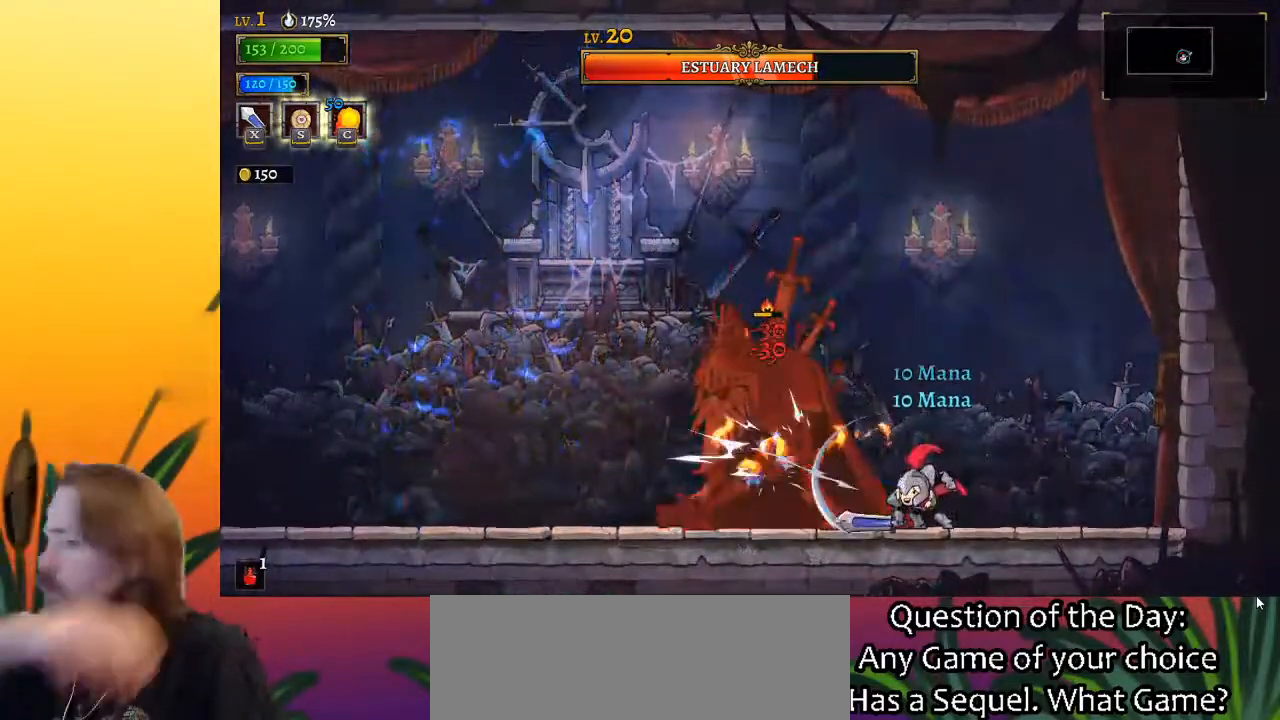
{"keys": [], "events": [[183, "x", "down"], [317, "x", "up"]]}
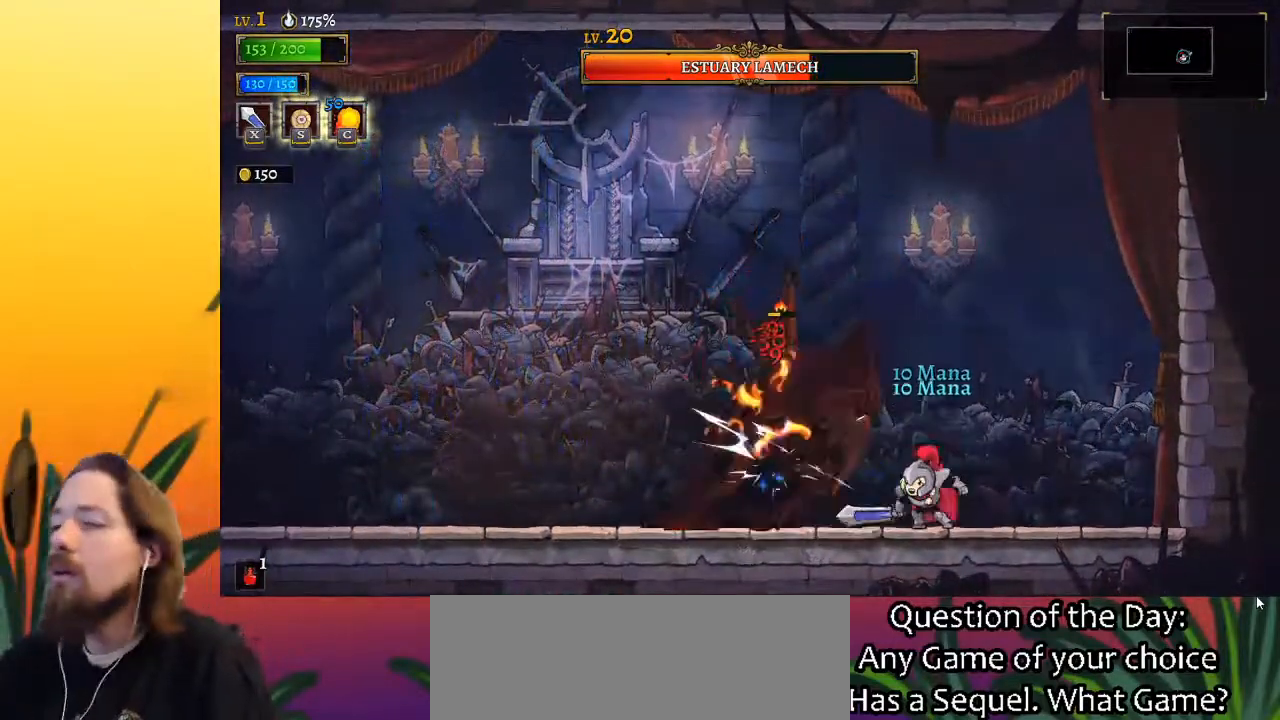
{"keys": [], "events": [[150, "x", "down"], [233, "right", "down"], [233, "x", "up"], [483, "right", "up"]]}
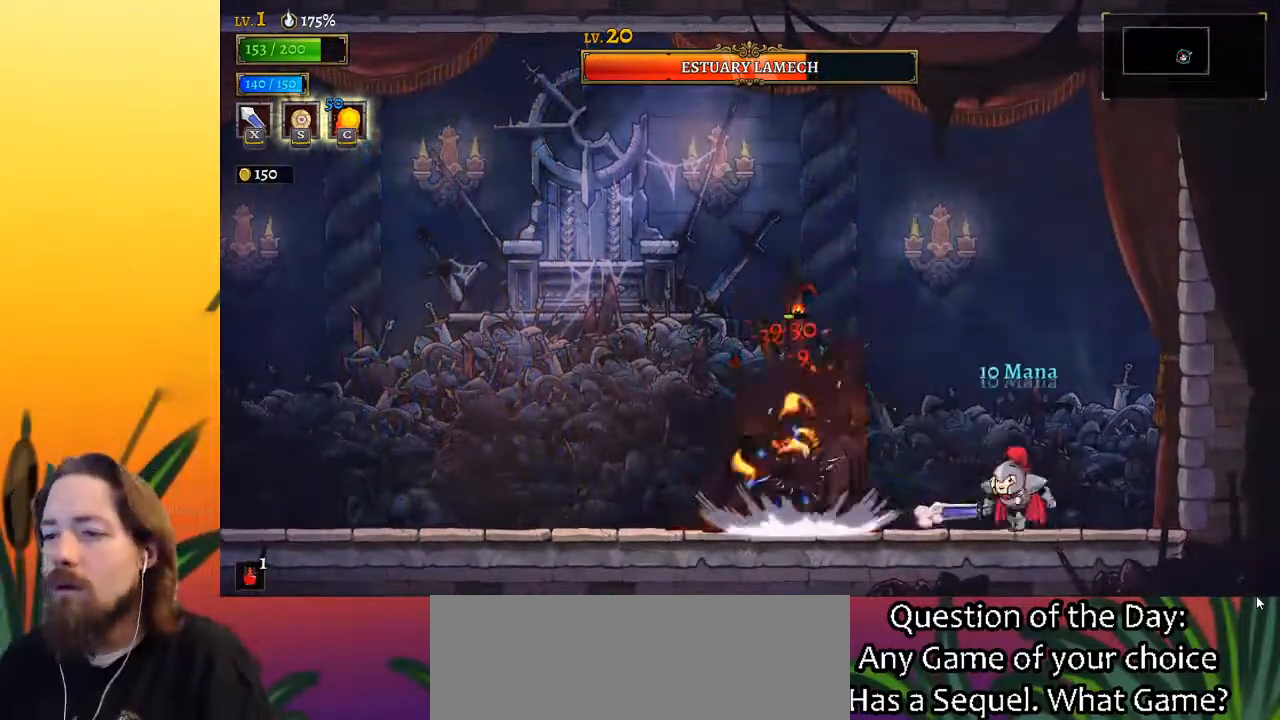
{"keys": [], "events": [[17, "left", "down"], [117, "x", "down"], [150, "left", "up"], [150, "x", "up"]]}
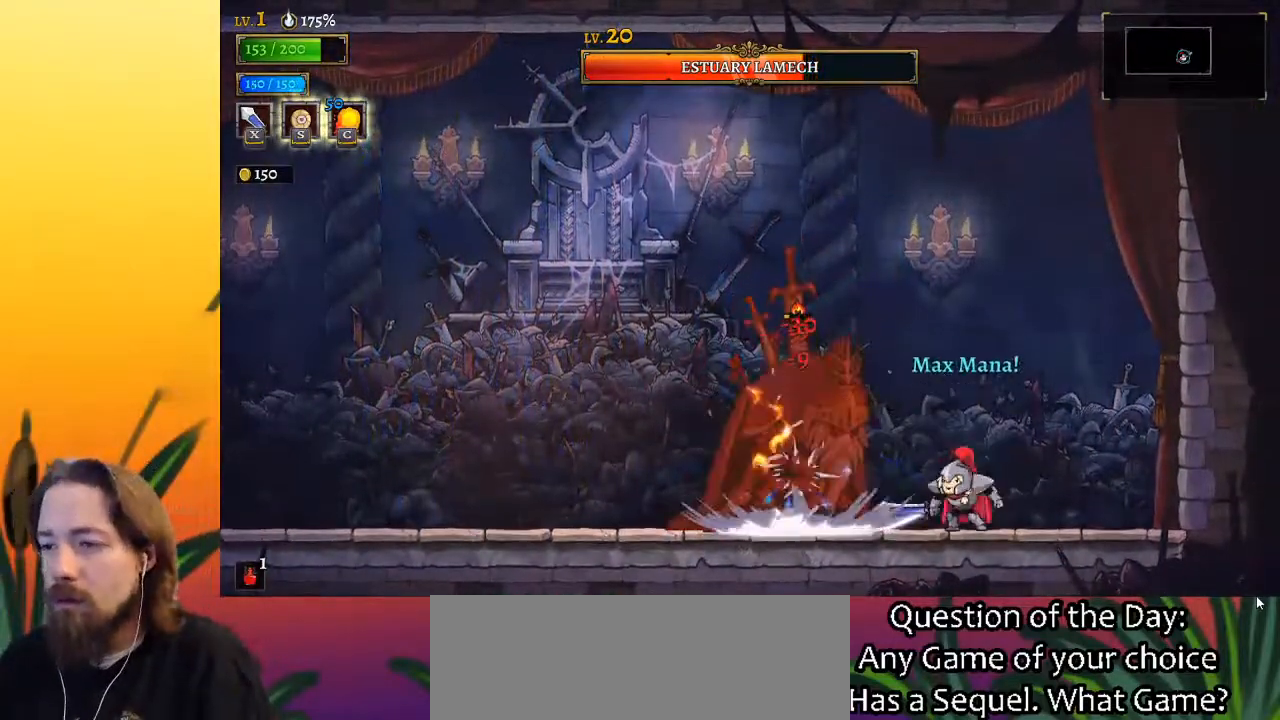
{"keys": ["left"], "events": [[33, "x", "down"], [133, "x", "up"], [167, "left", "down"]]}
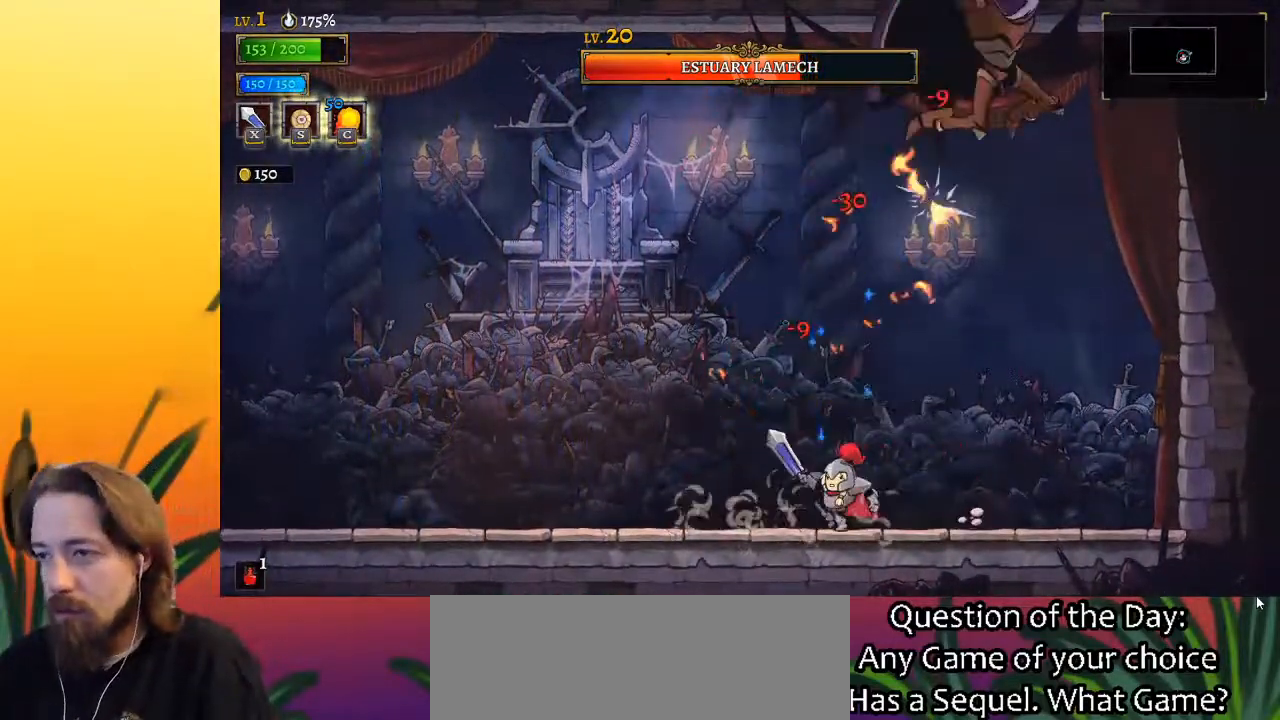
{"keys": [], "events": [[133, "left", "up"], [183, "right", "down"], [283, "right", "up"], [333, "c", "down"], [383, "c", "up"]]}
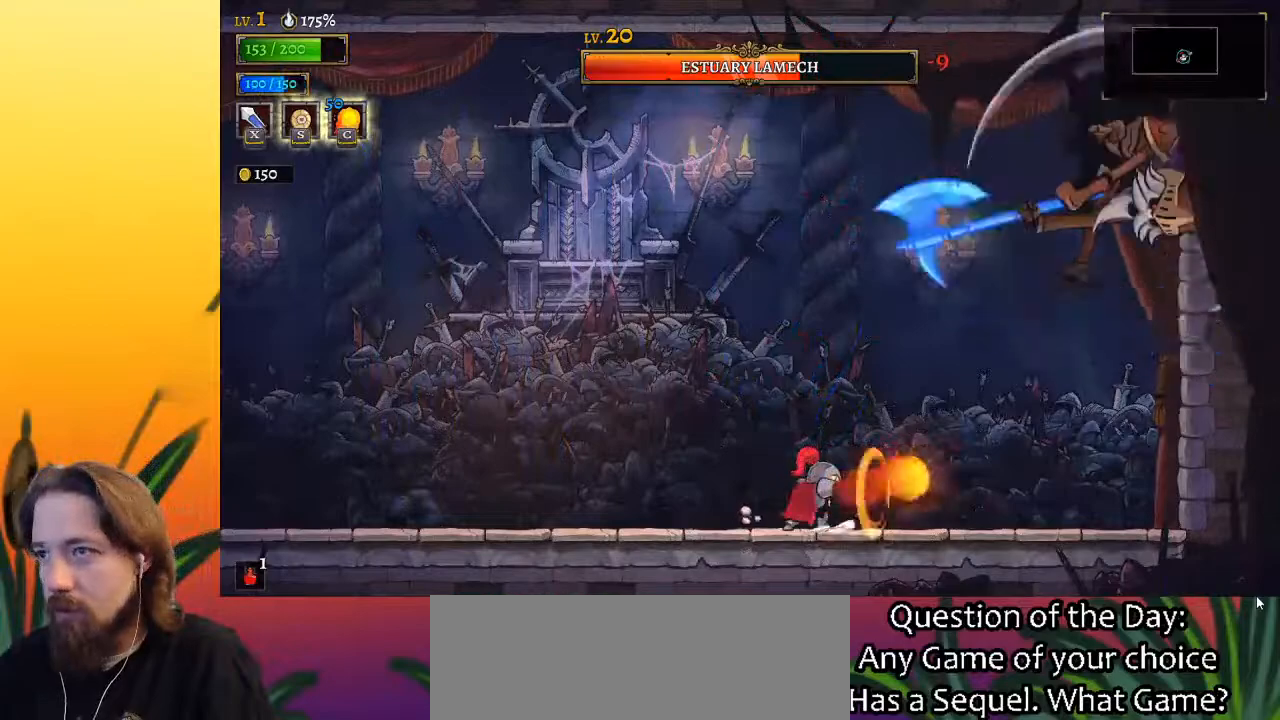
{"keys": ["right", "x"], "events": [[200, "right", "down"], [450, "x", "down"]]}
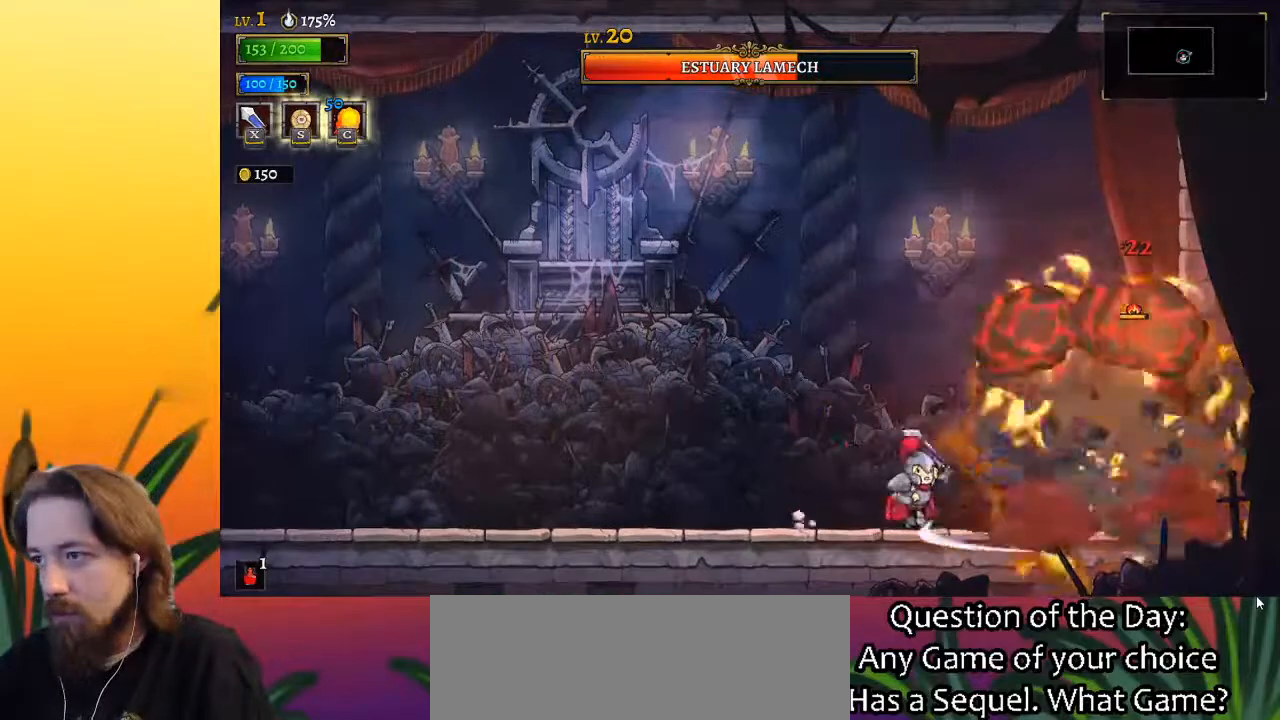
{"keys": ["x"], "events": [[83, "x", "up"], [133, "right", "up"], [400, "x", "down"]]}
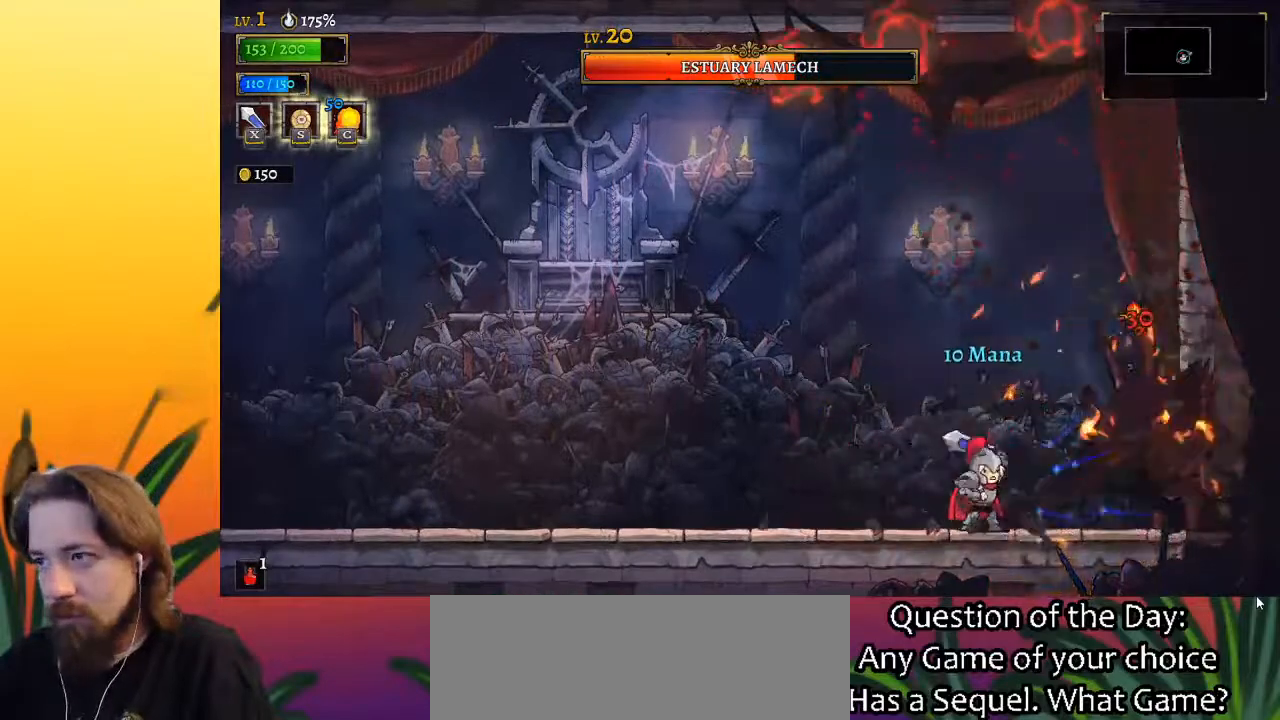
{"keys": ["left"], "events": [[50, "x", "up"], [367, "x", "down"], [417, "left", "down"], [467, "x", "up"]]}
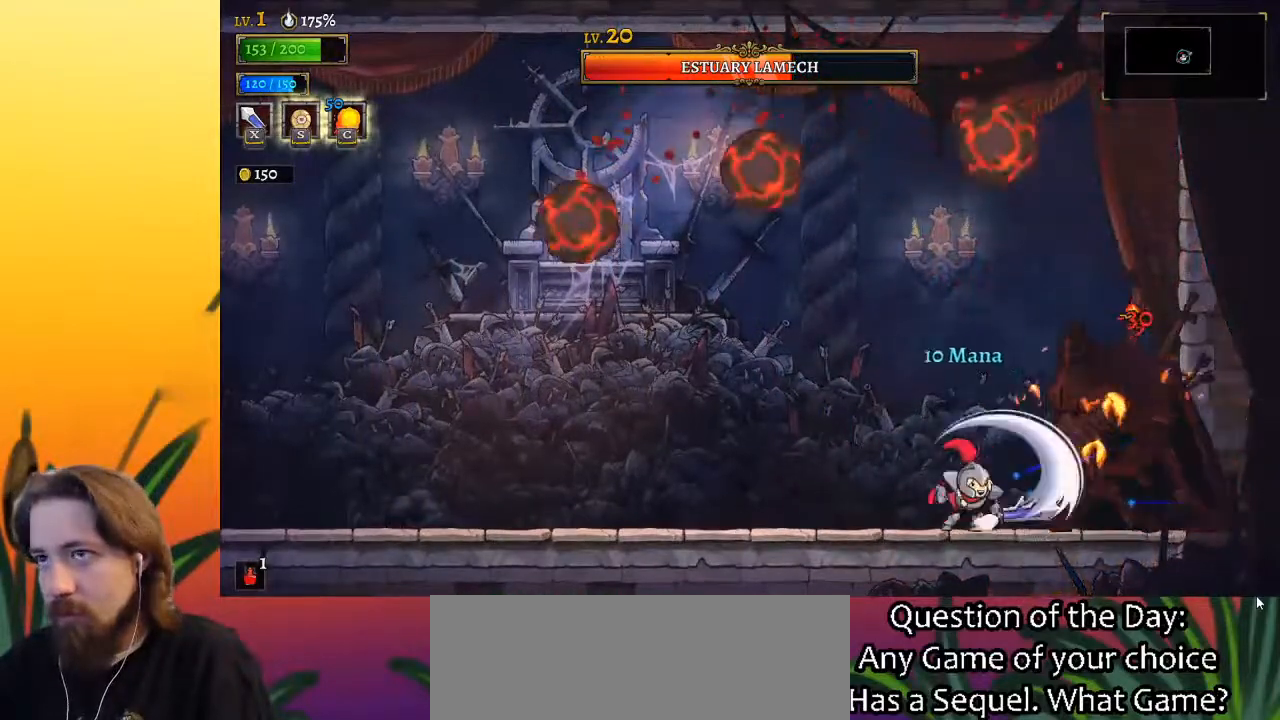
{"keys": ["right", "x"], "events": [[383, "left", "up"], [383, "right", "down"], [483, "x", "down"]]}
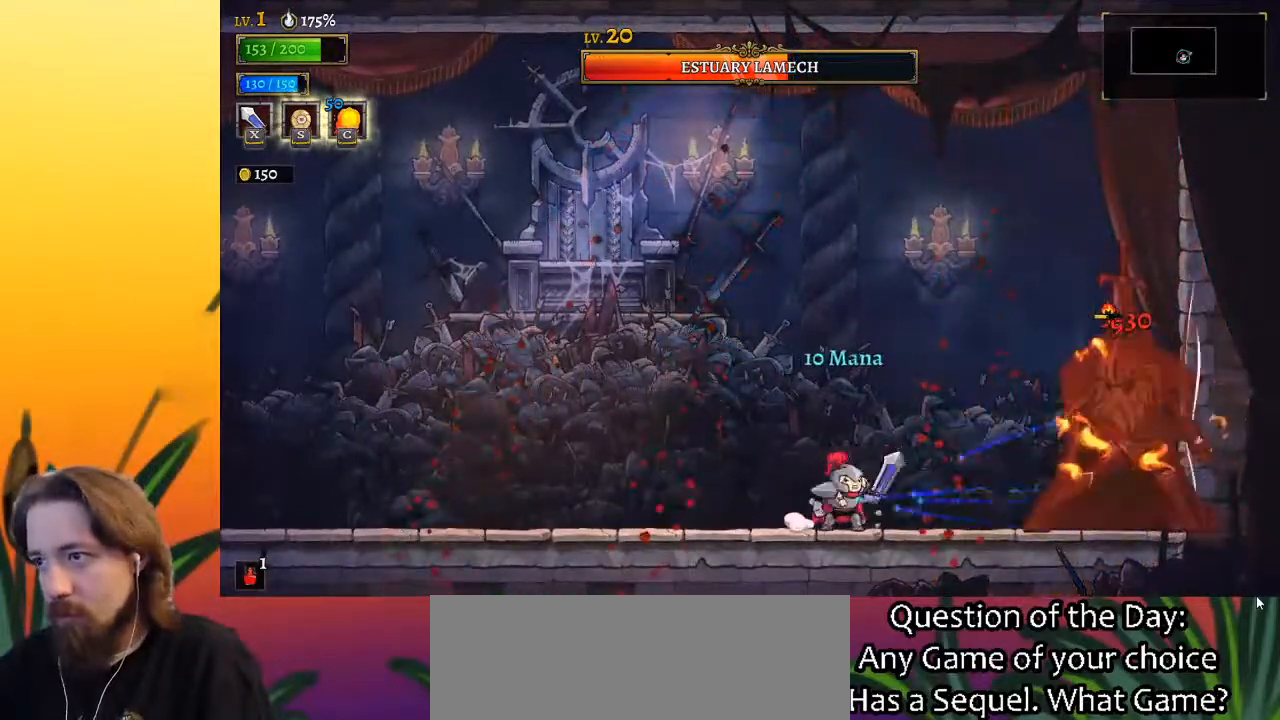
{"keys": ["x"], "events": [[117, "x", "up"], [217, "right", "up"], [450, "x", "down"]]}
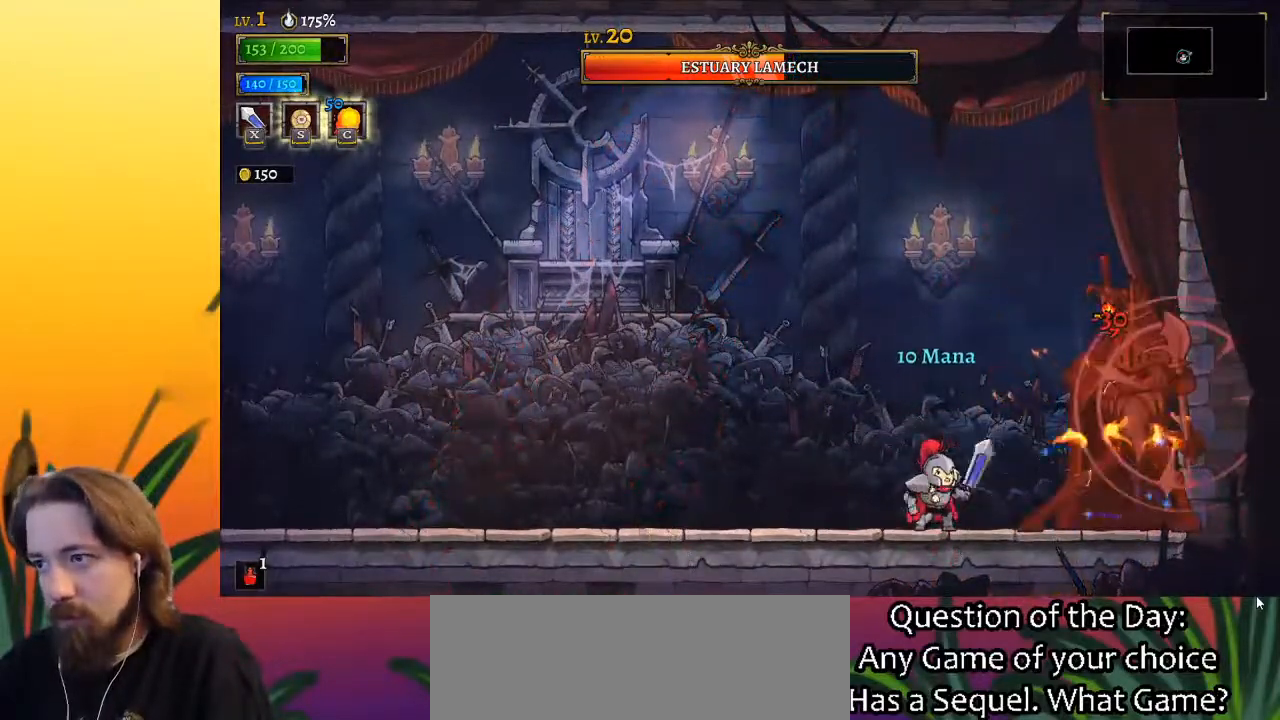
{"keys": ["left"], "events": [[50, "z", "down"], [417, "x", "up"], [417, "z", "up"], [467, "left", "down"]]}
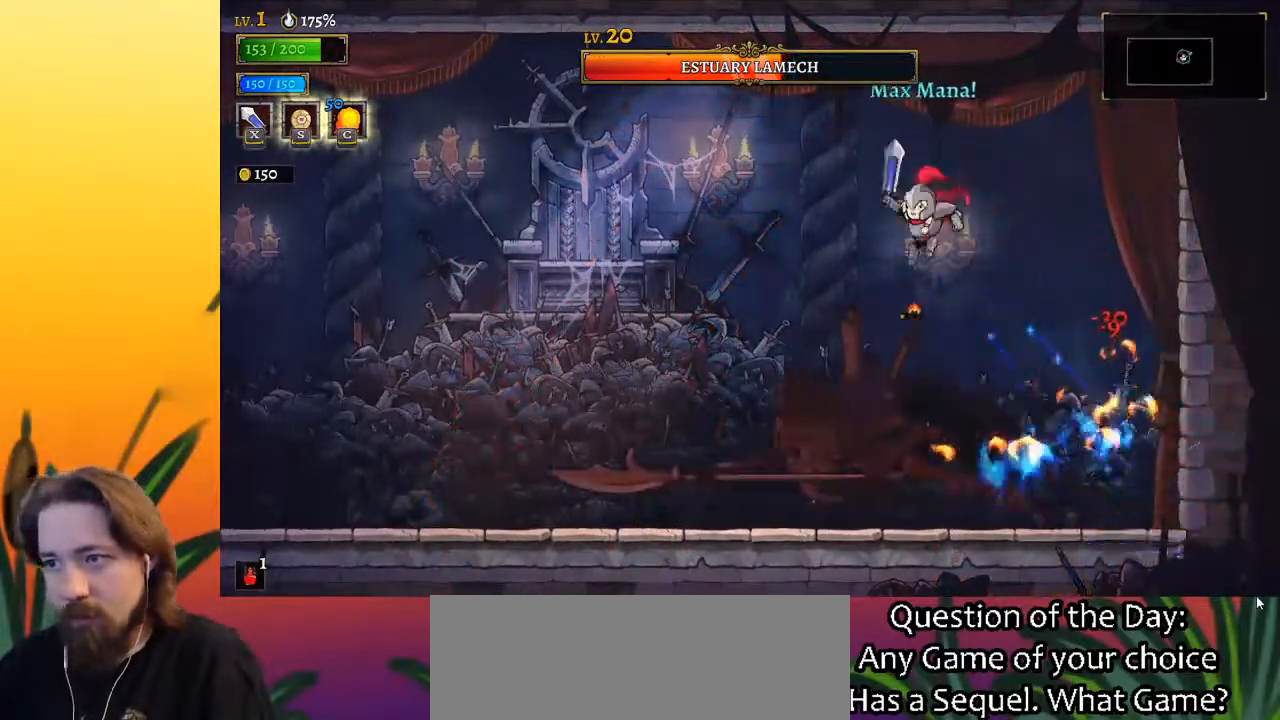
{"keys": ["left"], "events": [[67, "x", "down"], [200, "x", "up"], [350, "c", "down"], [433, "c", "up"]]}
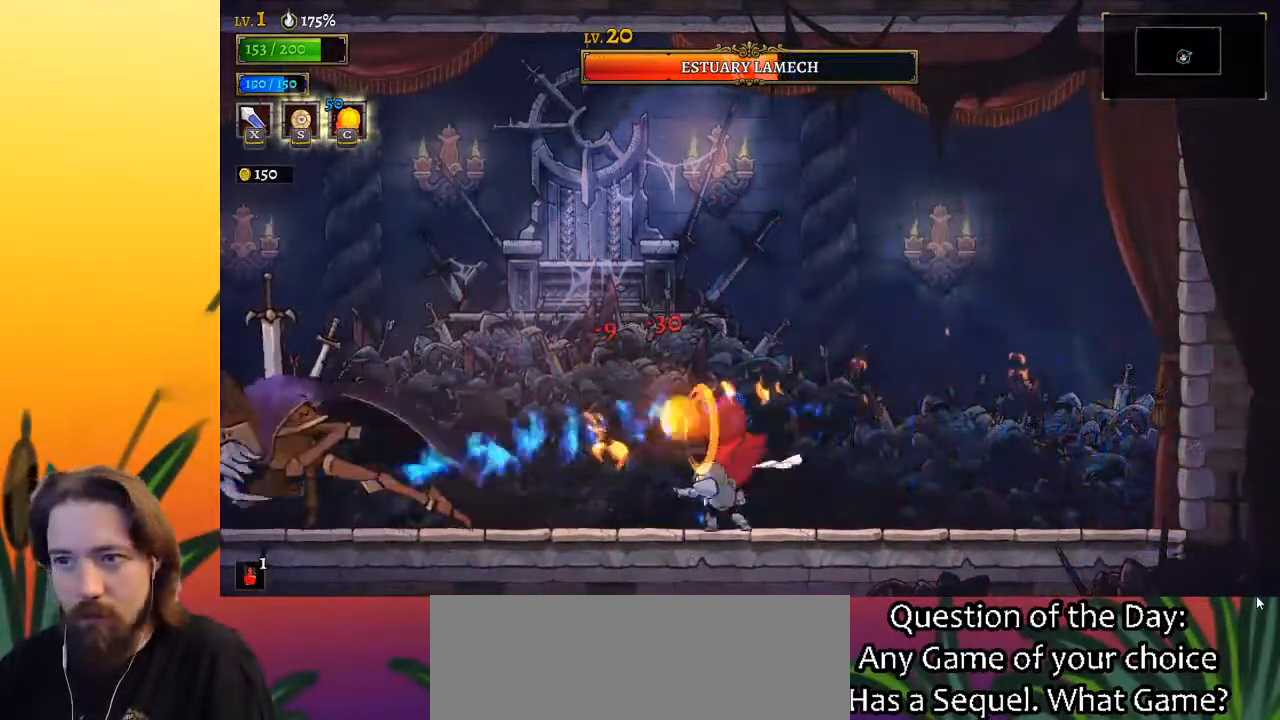
{"keys": ["left", "x"], "events": [[450, "x", "down"]]}
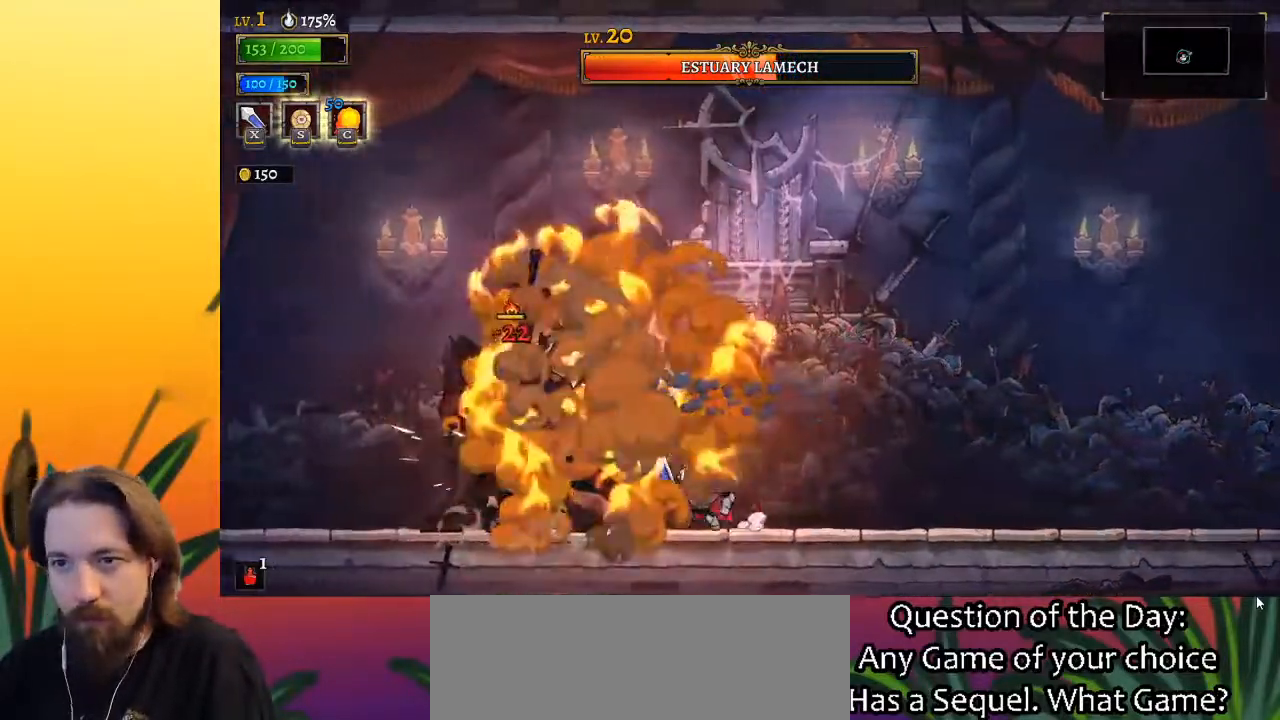
{"keys": ["x"], "events": [[50, "x", "up"], [100, "left", "up"], [417, "x", "down"]]}
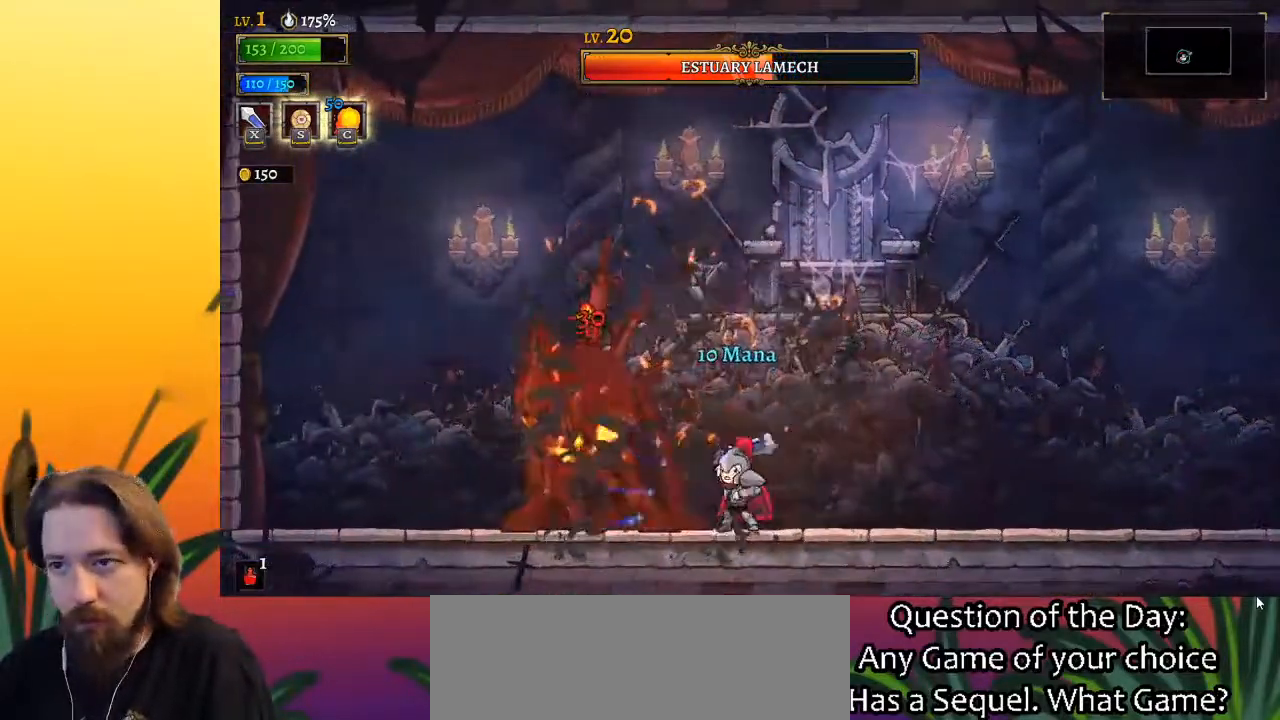
{"keys": ["right"], "events": [[17, "x", "up"], [350, "x", "down"], [450, "x", "up"], [483, "right", "down"]]}